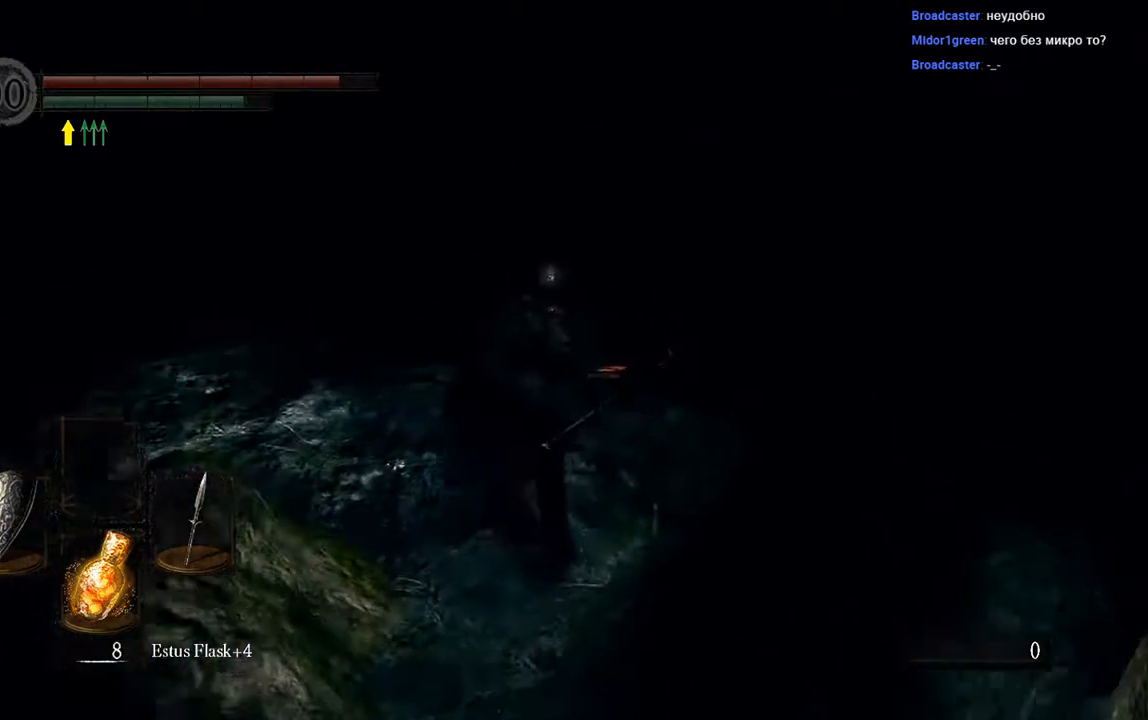
Gameplay with a controller (Xbox layout); each line is a JSON object with the inputs held at the frame after it. "events" lists button and stick changes between this image and that frame as [ms after this image, input, new state], when the widget could be followed in between. Not read: L3.
{"buttons": ["B"], "left_stick": "up", "right_stick": "center", "events": []}
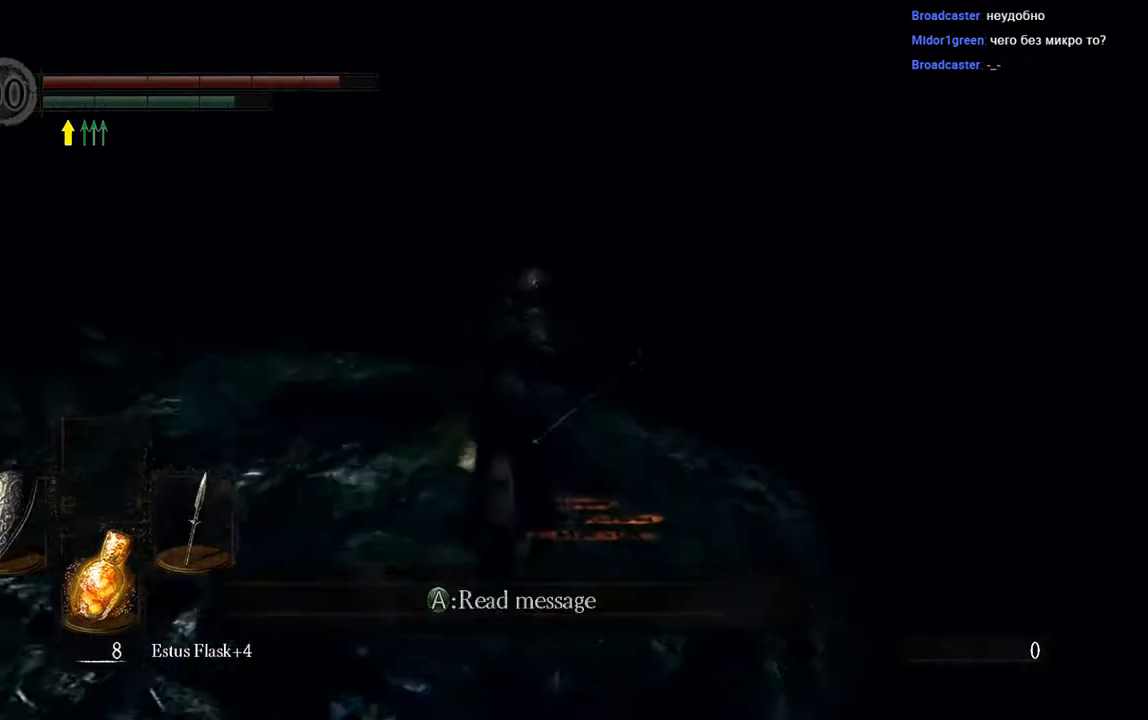
{"buttons": ["B"], "left_stick": "up", "right_stick": "center", "events": [[83, "right_stick", "up"], [300, "right_stick", "center"]]}
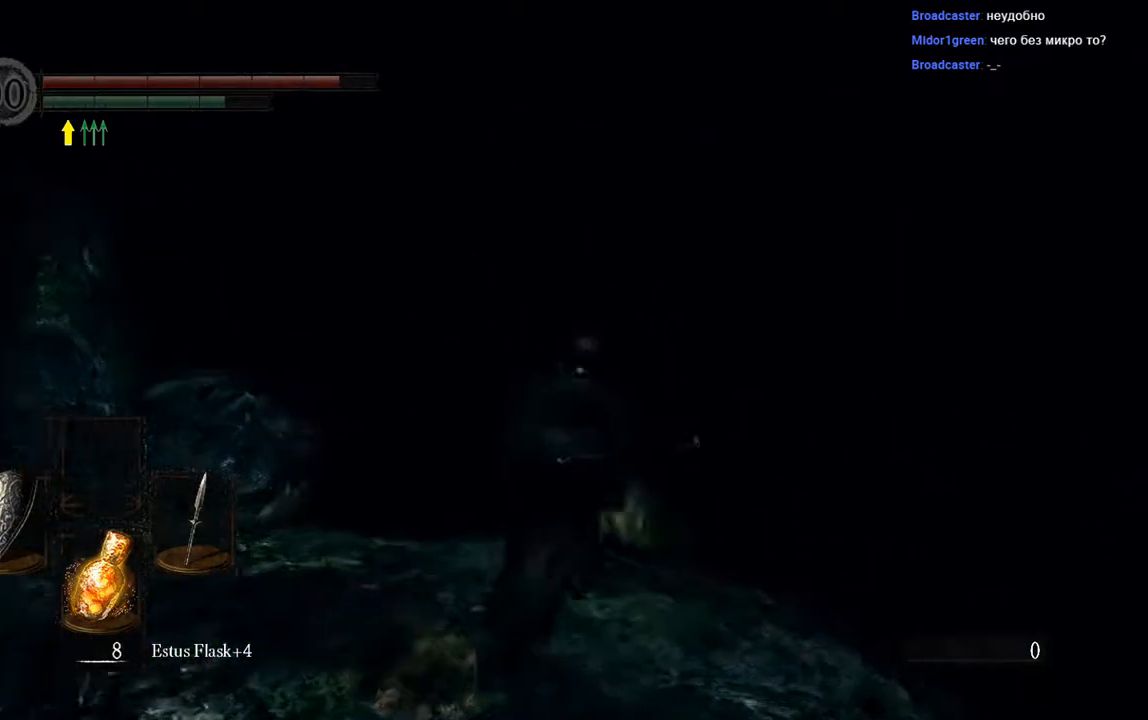
{"buttons": ["B"], "left_stick": "up", "right_stick": "center", "events": []}
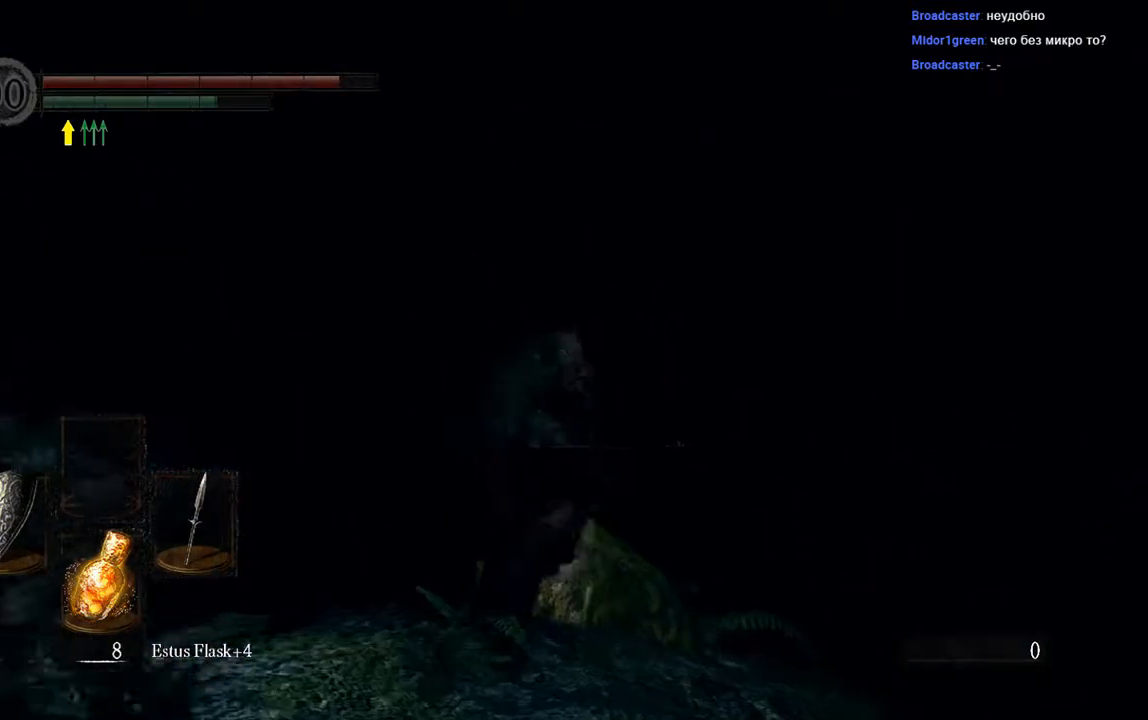
{"buttons": ["X"], "left_stick": "center", "right_stick": "center", "events": [[33, "B", "up"], [83, "left_stick", "up-right"], [233, "left_stick", "center"], [317, "right_stick", "down"], [450, "X", "down"], [483, "right_stick", "center"]]}
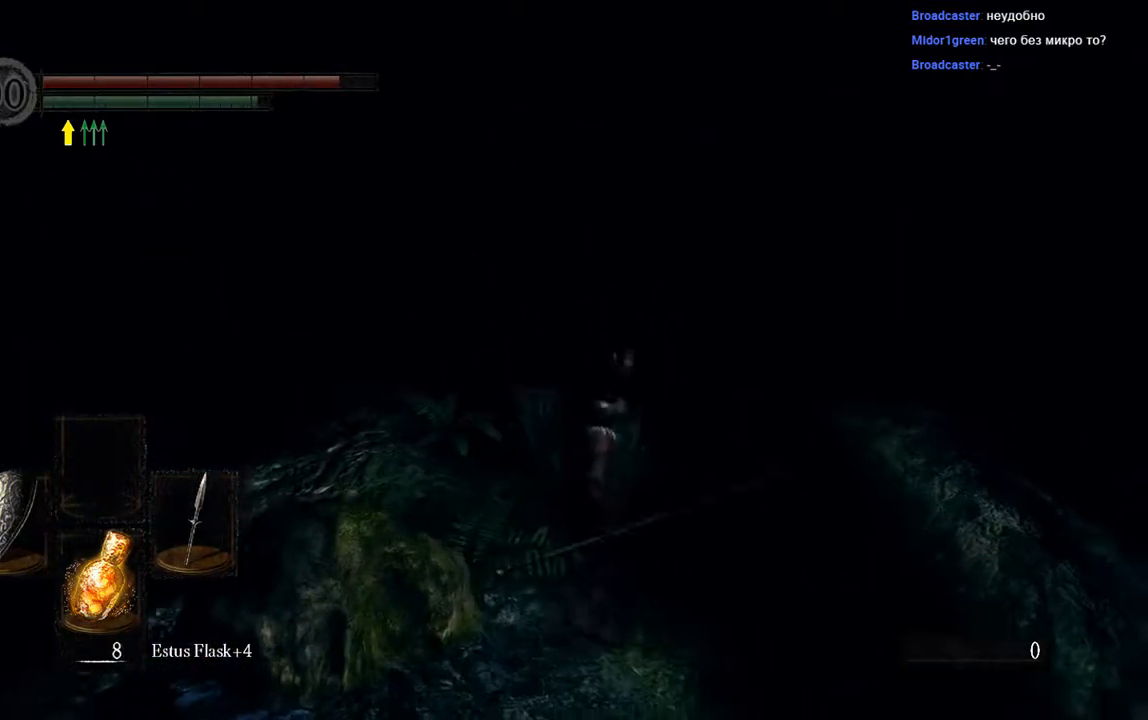
{"buttons": [], "left_stick": "center", "right_stick": "center", "events": [[83, "X", "up"]]}
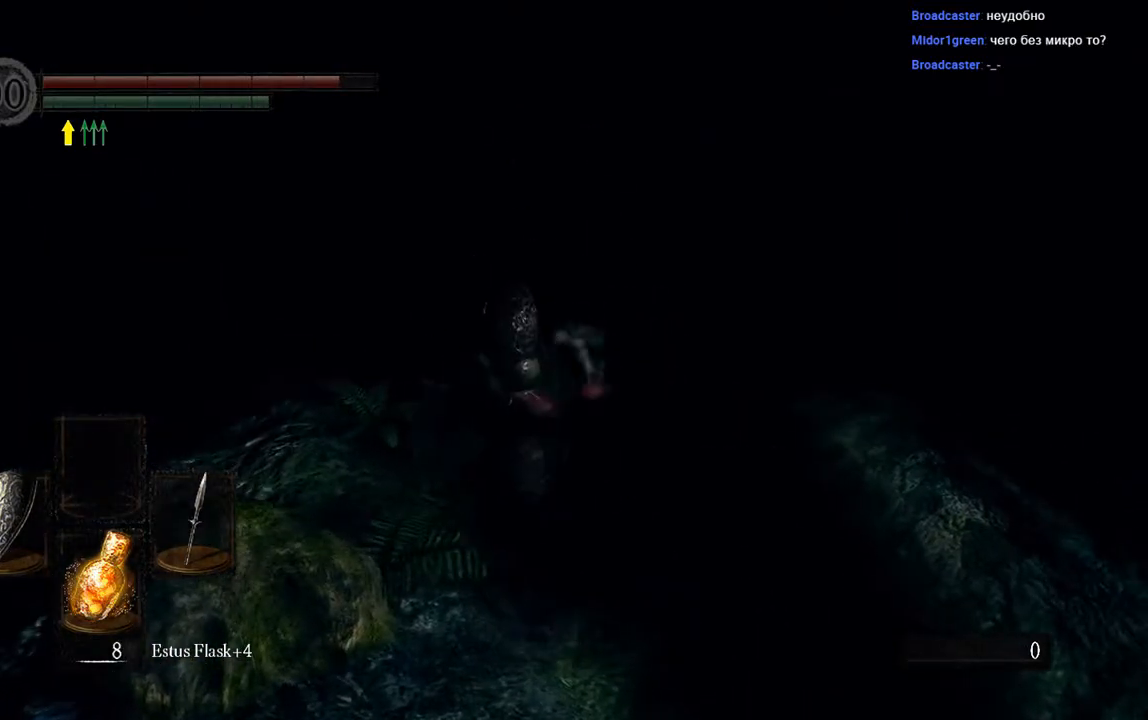
{"buttons": [], "left_stick": "up-right", "right_stick": "center", "events": [[483, "left_stick", "up-right"]]}
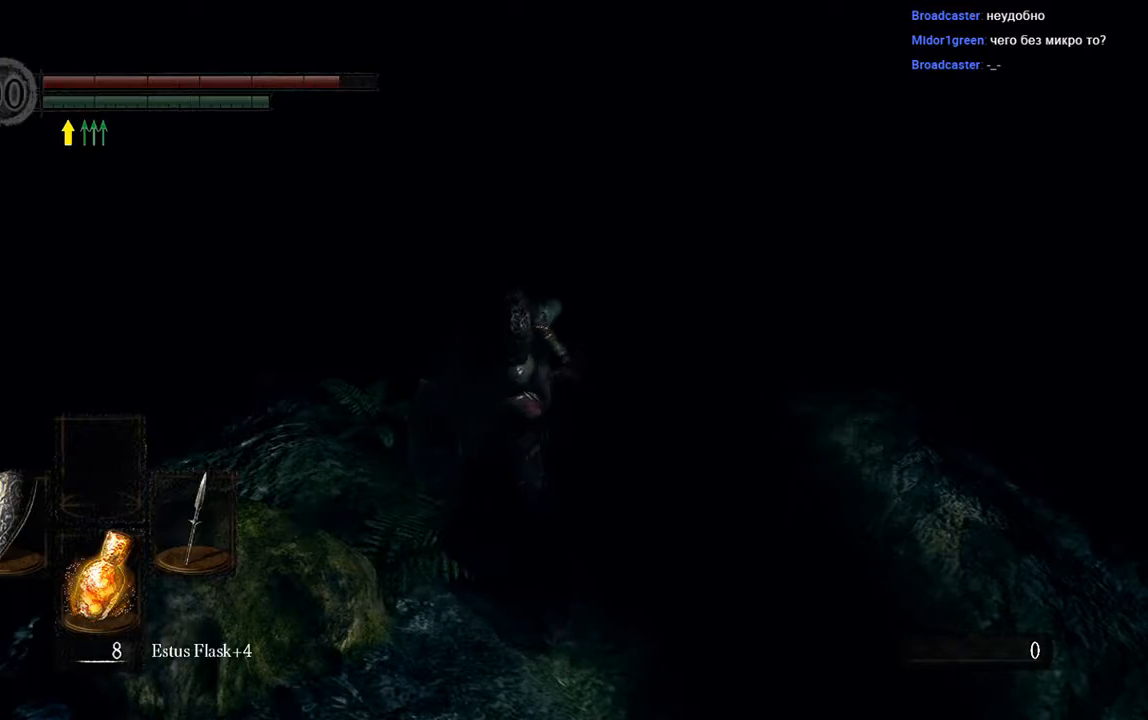
{"buttons": ["B"], "left_stick": "up", "right_stick": "center", "events": [[17, "left_stick", "up"], [150, "B", "down"]]}
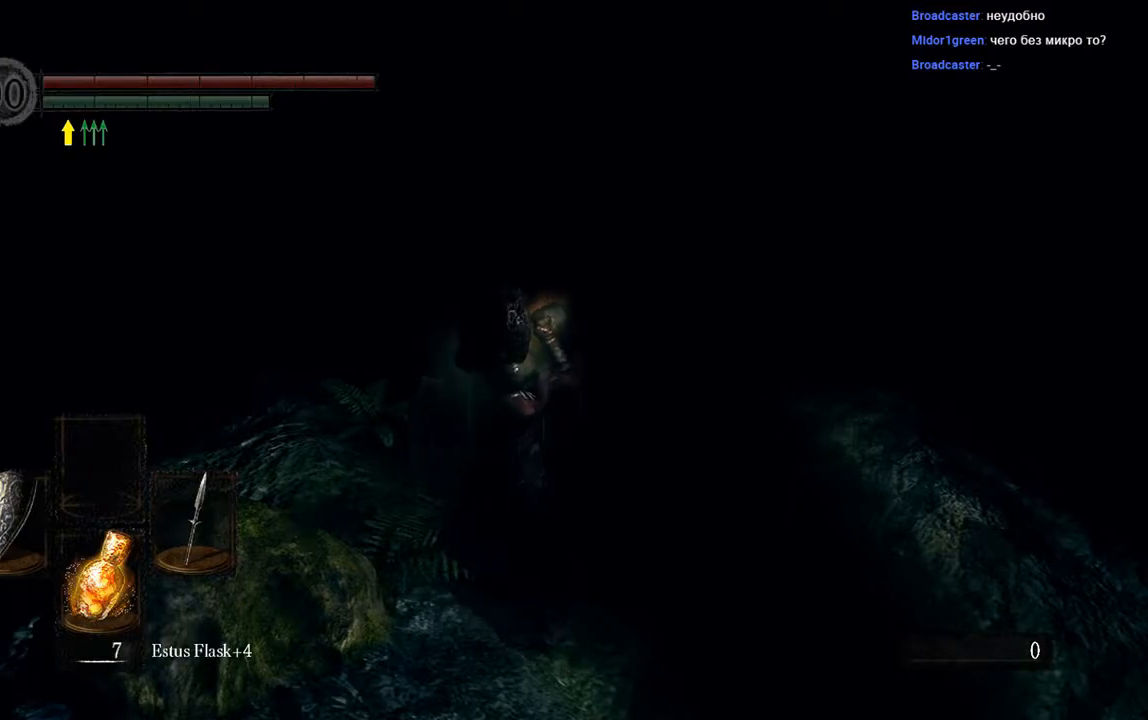
{"buttons": ["B"], "left_stick": "up", "right_stick": "center", "events": []}
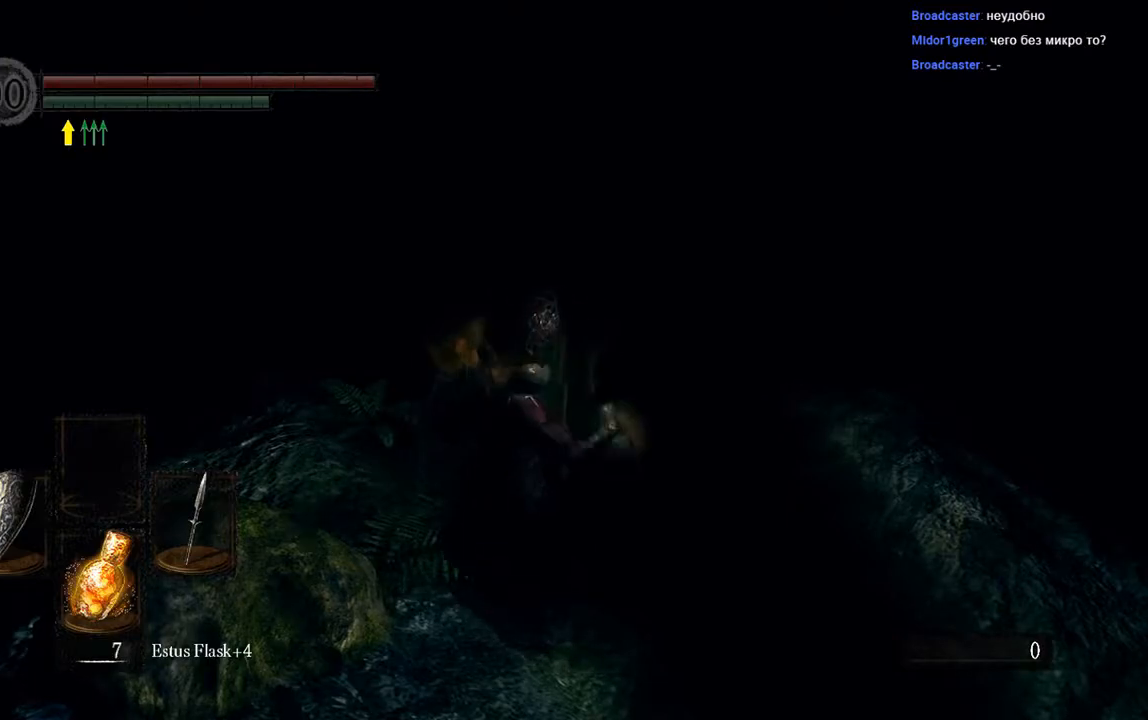
{"buttons": ["B"], "left_stick": "up", "right_stick": "center", "events": []}
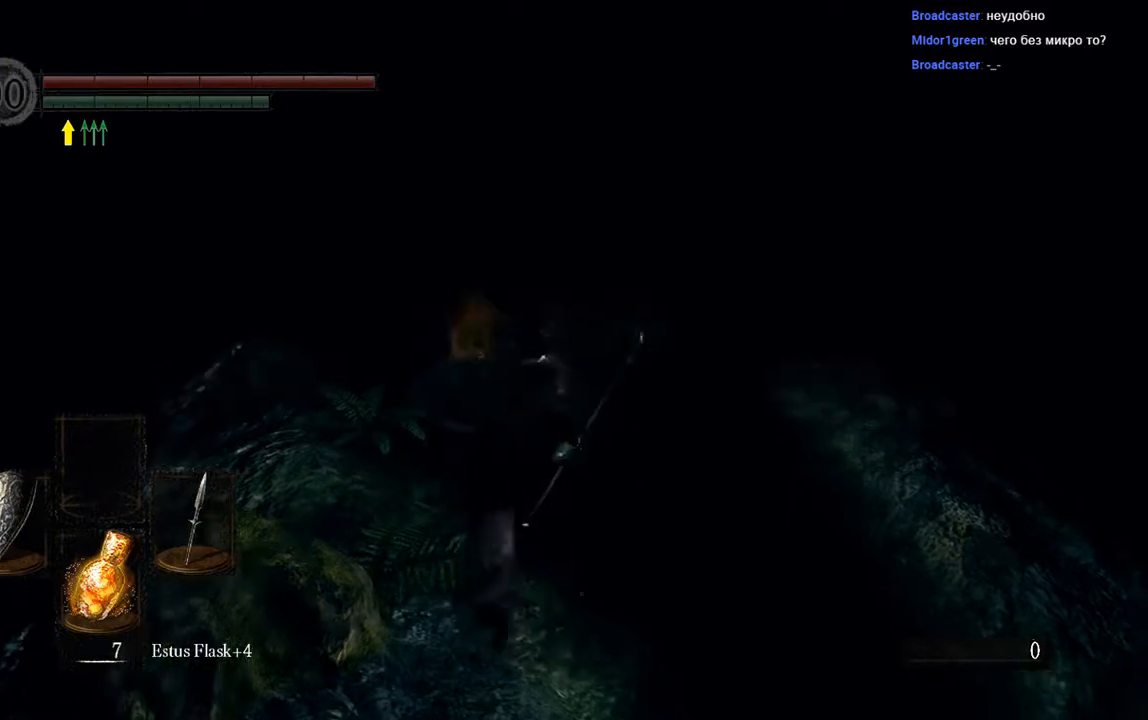
{"buttons": [], "left_stick": "up", "right_stick": "center", "events": [[333, "B", "up"]]}
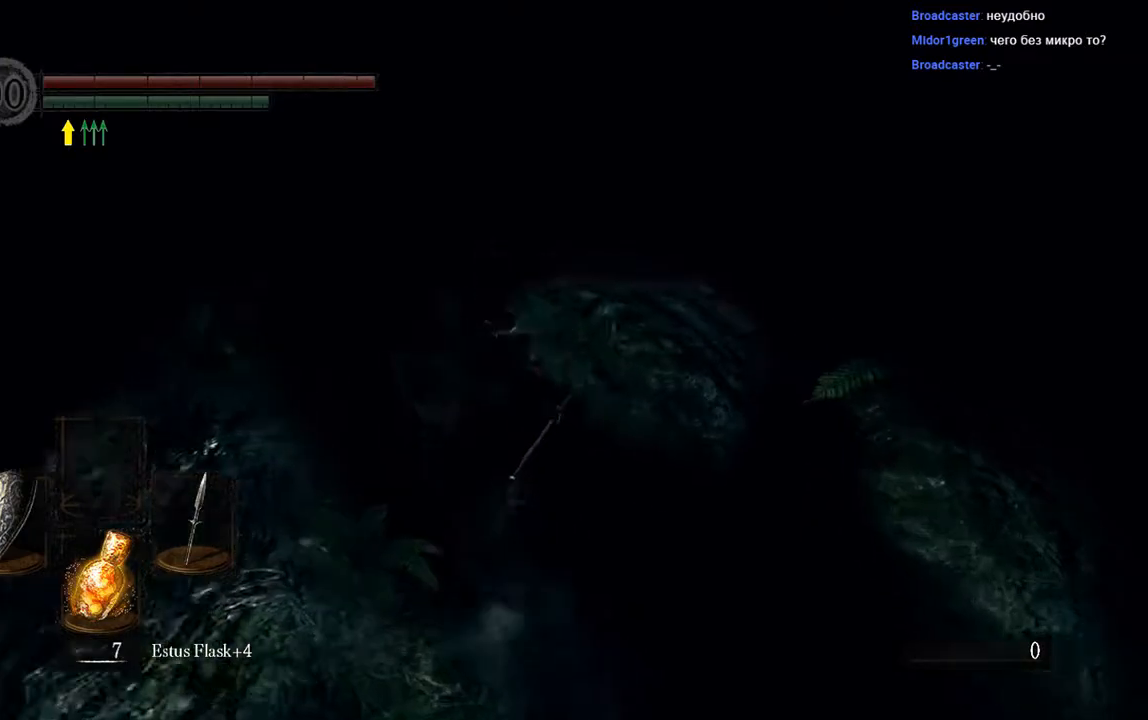
{"buttons": [], "left_stick": "up", "right_stick": "center", "events": []}
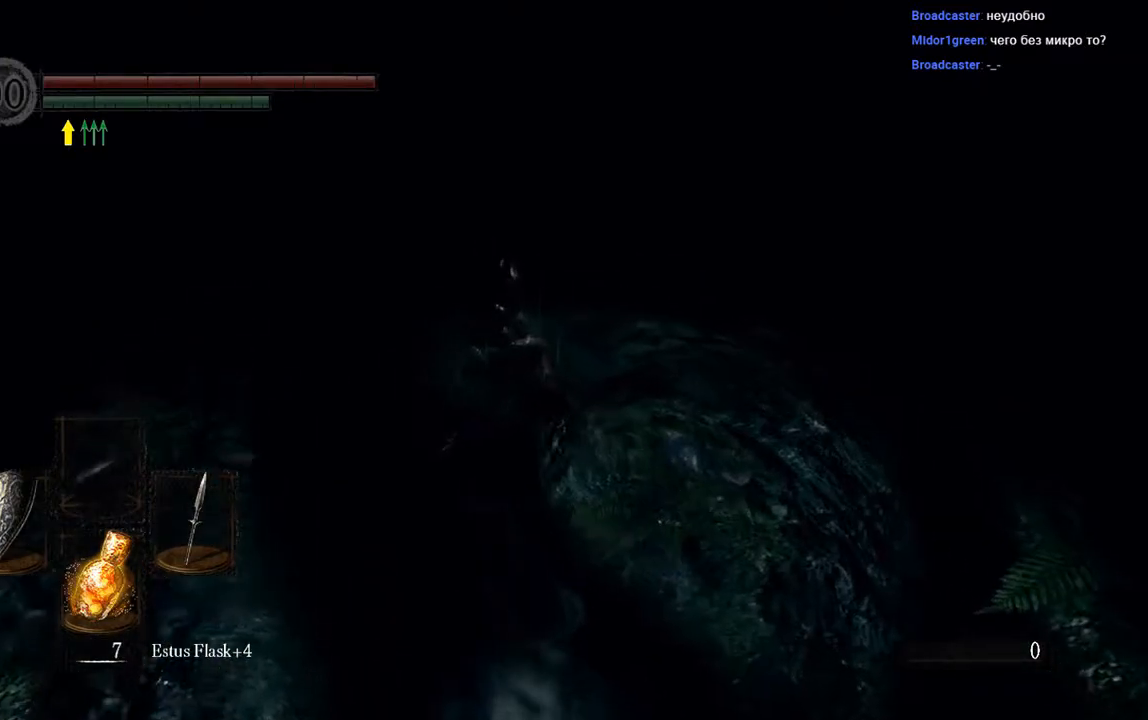
{"buttons": [], "left_stick": "up", "right_stick": "center", "events": []}
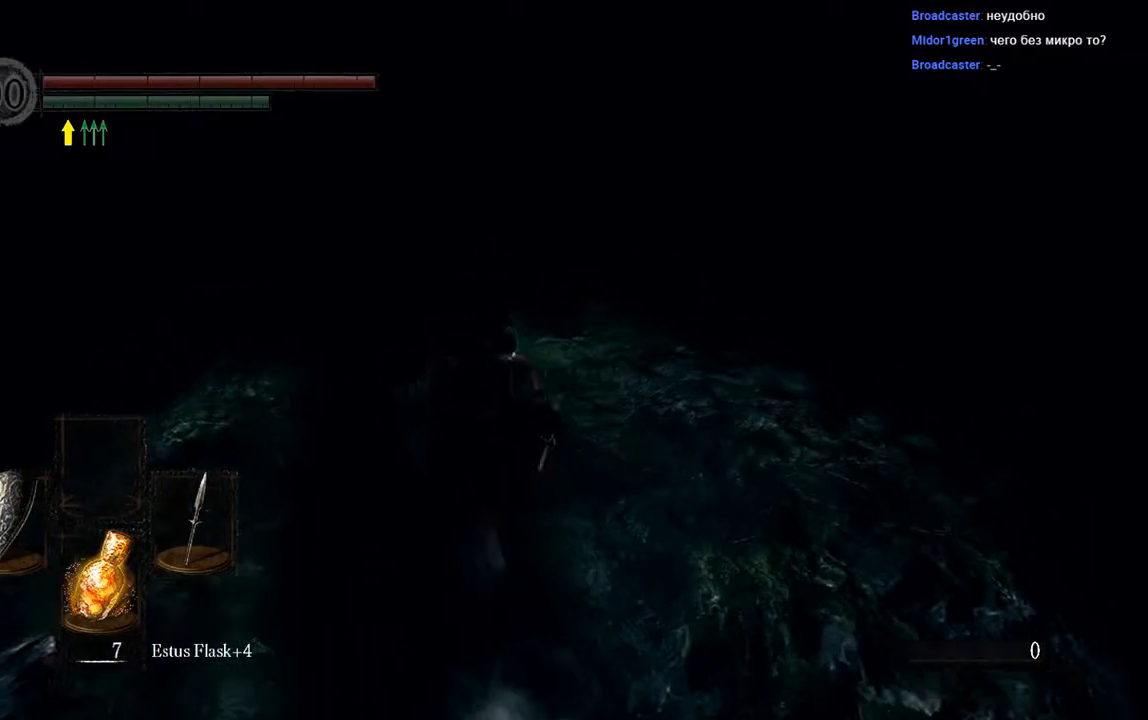
{"buttons": [], "left_stick": "up", "right_stick": "center", "events": []}
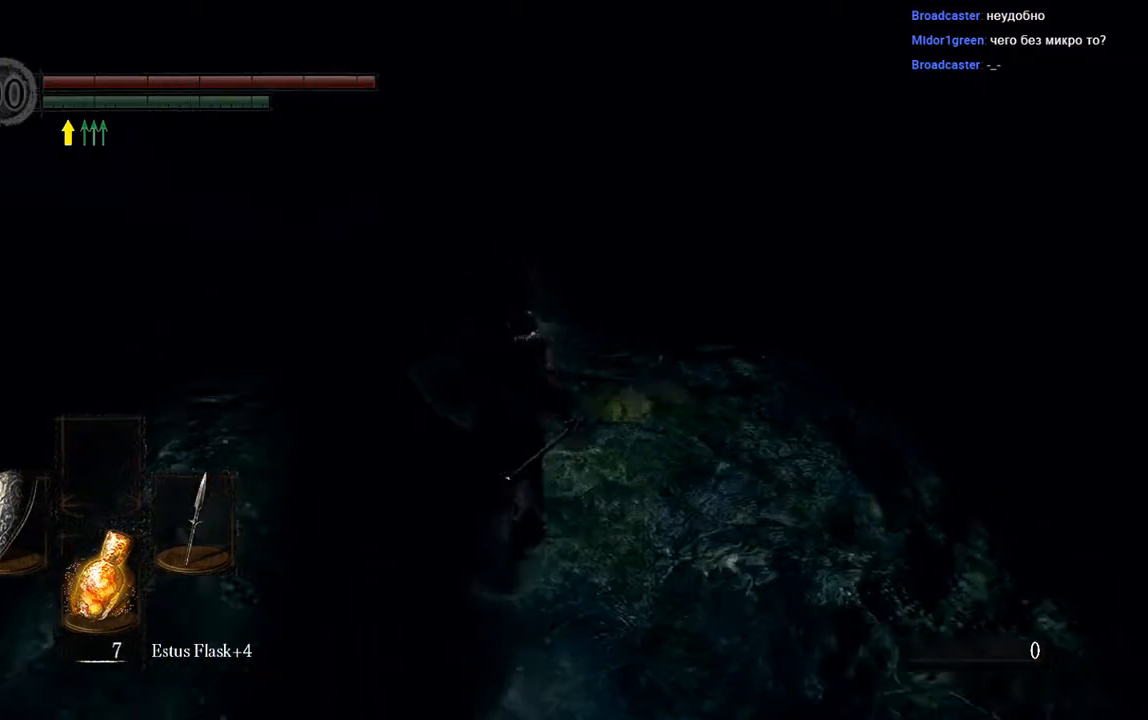
{"buttons": [], "left_stick": "up", "right_stick": "center", "events": []}
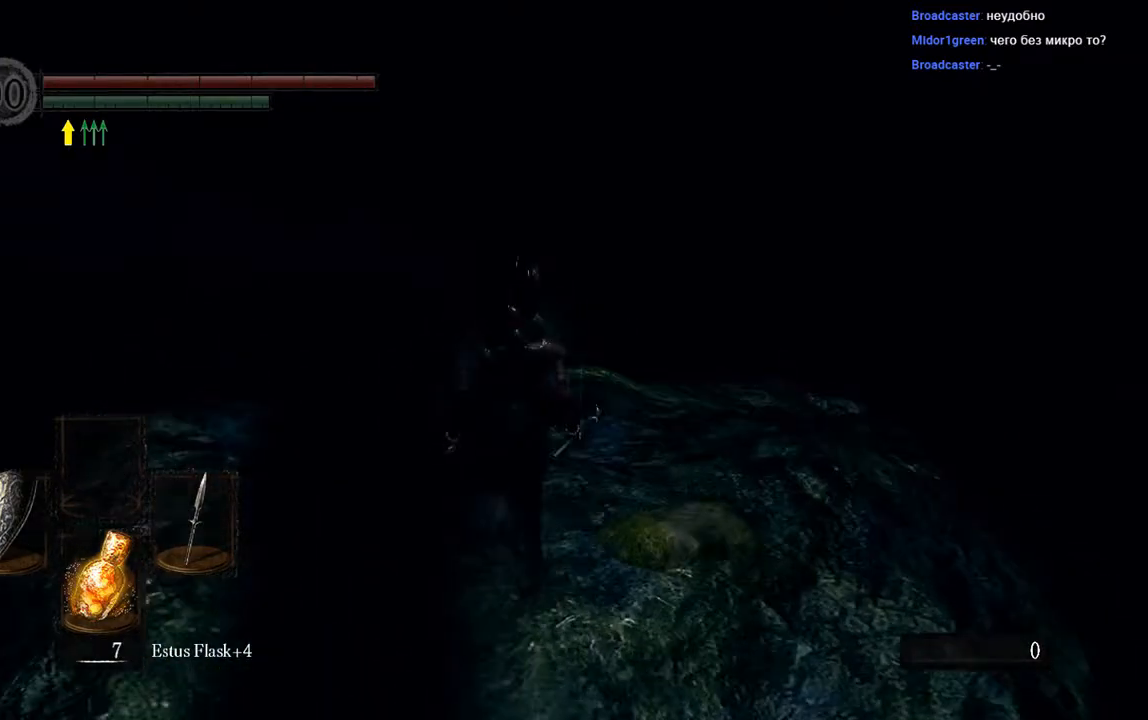
{"buttons": [], "left_stick": "up", "right_stick": "center", "events": []}
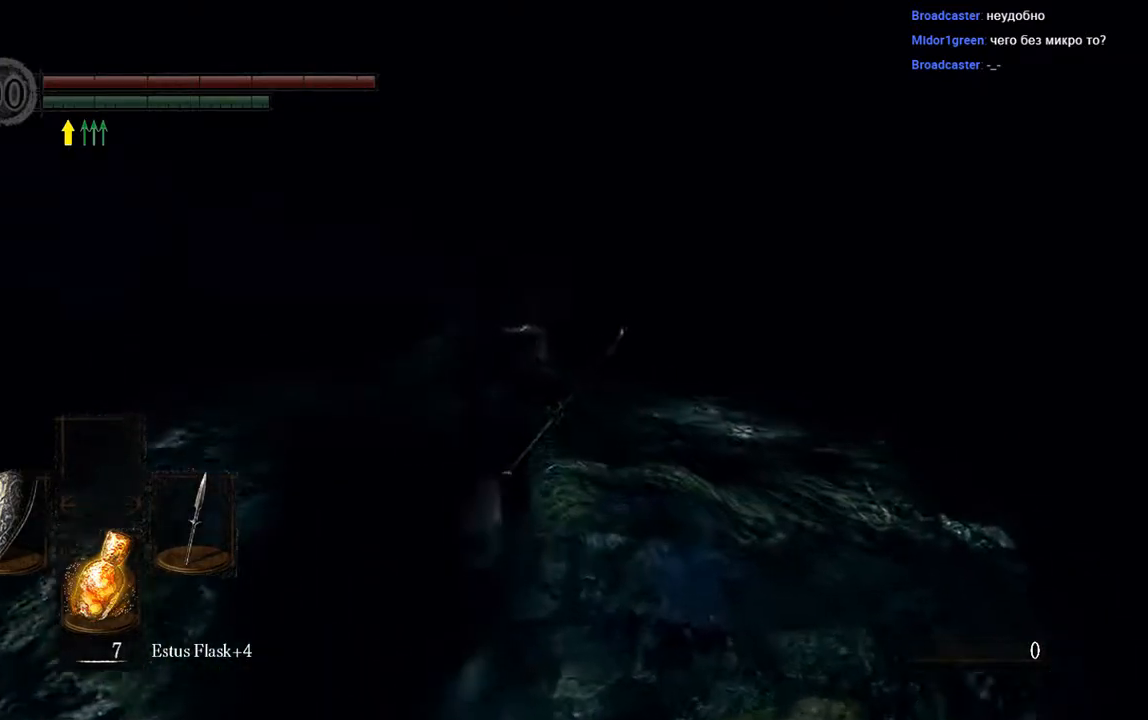
{"buttons": [], "left_stick": "up", "right_stick": "center", "events": []}
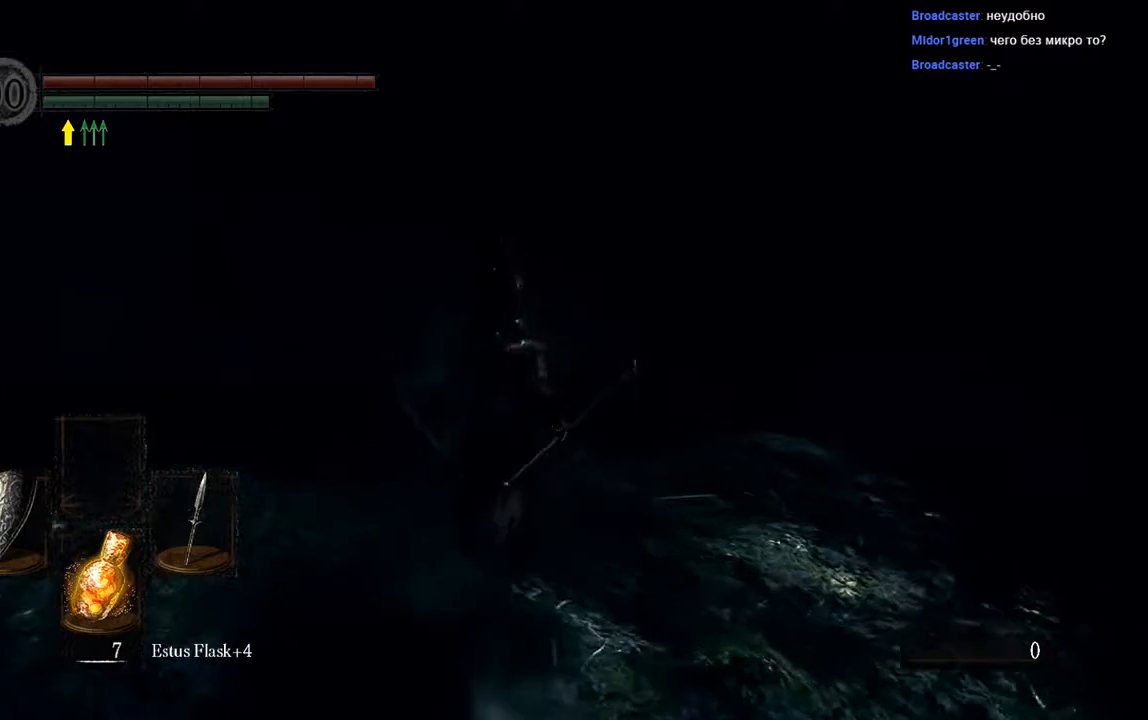
{"buttons": [], "left_stick": "up", "right_stick": "center", "events": [[267, "right_stick", "down"], [450, "right_stick", "center"]]}
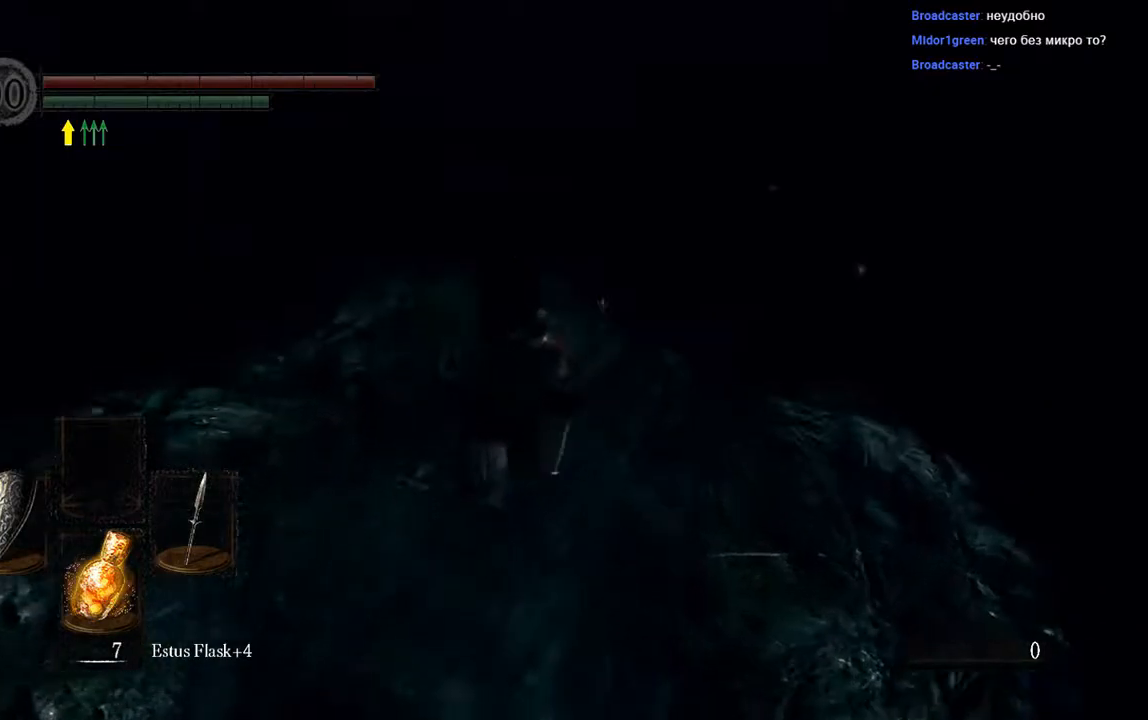
{"buttons": [], "left_stick": "up-right", "right_stick": "center", "events": [[100, "left_stick", "up-right"], [250, "right_stick", "down"], [417, "right_stick", "center"]]}
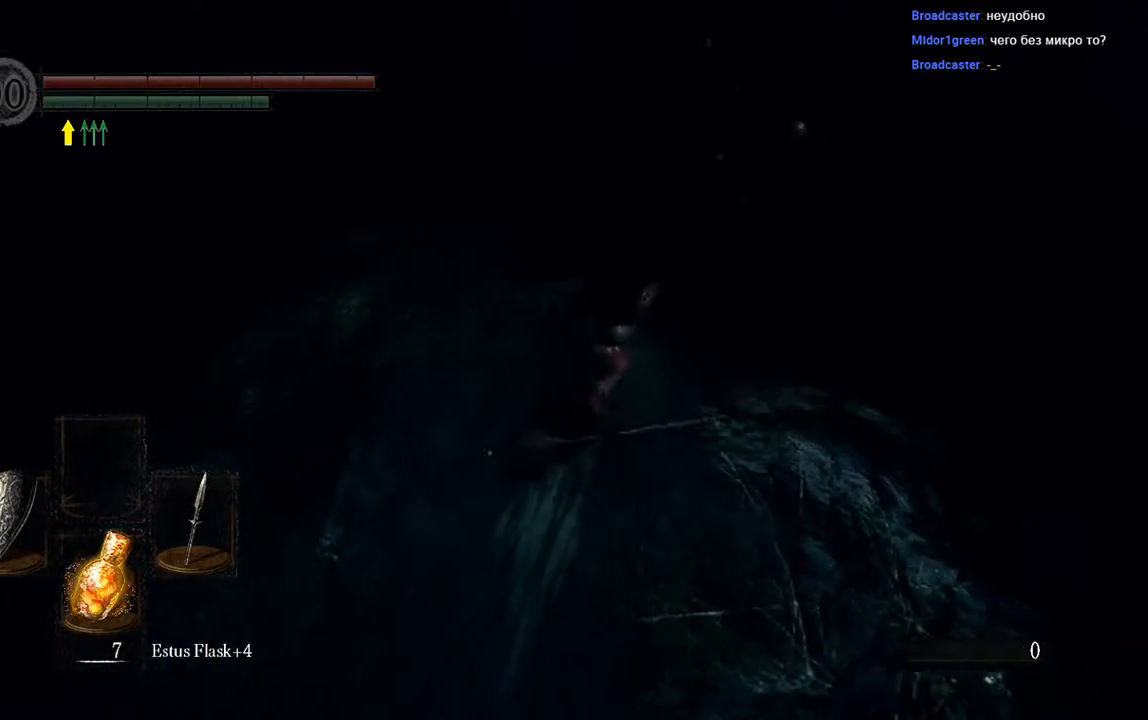
{"buttons": [], "left_stick": "center", "right_stick": "center", "events": [[350, "left_stick", "center"]]}
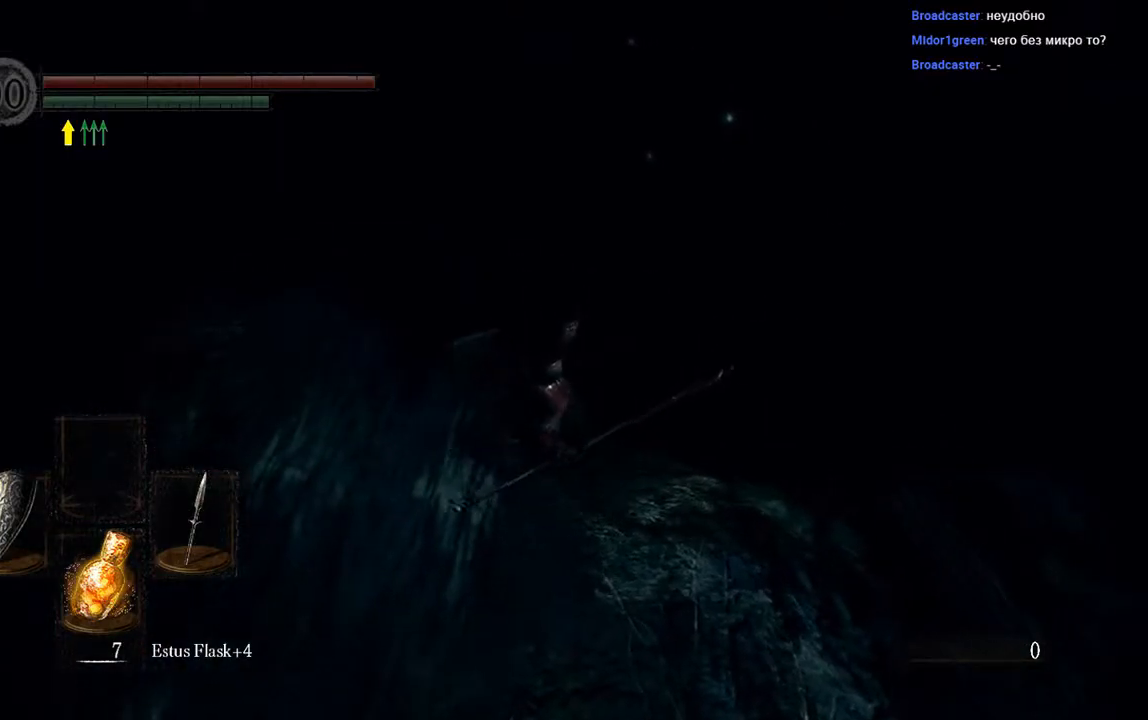
{"buttons": [], "left_stick": "center", "right_stick": "down-right", "events": [[167, "right_stick", "down-right"], [217, "right_stick", "center"], [500, "right_stick", "down-right"]]}
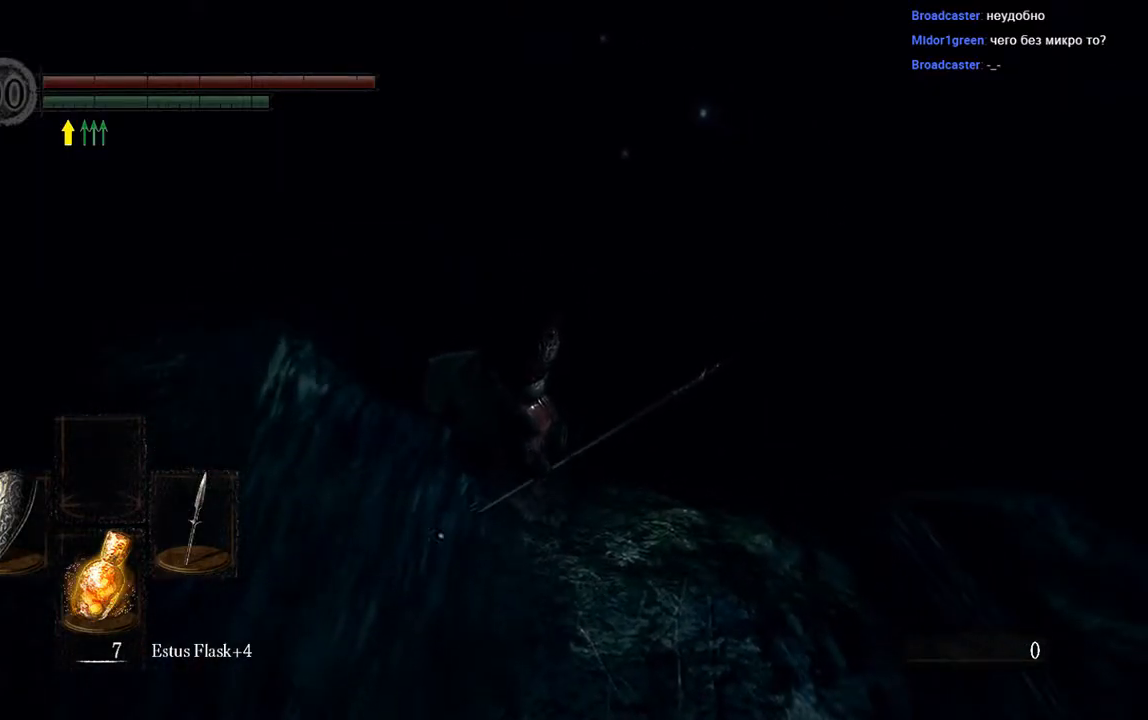
{"buttons": [], "left_stick": "up", "right_stick": "center", "events": [[133, "right_stick", "center"], [200, "left_stick", "up"]]}
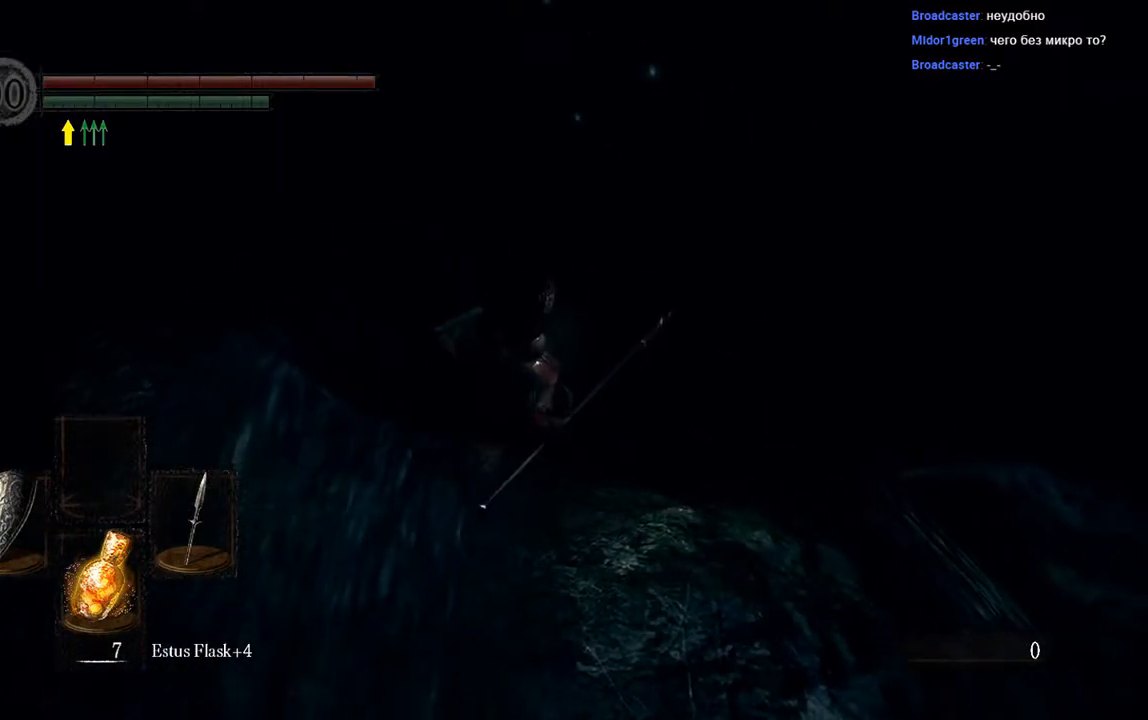
{"buttons": [], "left_stick": "center", "right_stick": "center", "events": [[233, "left_stick", "center"]]}
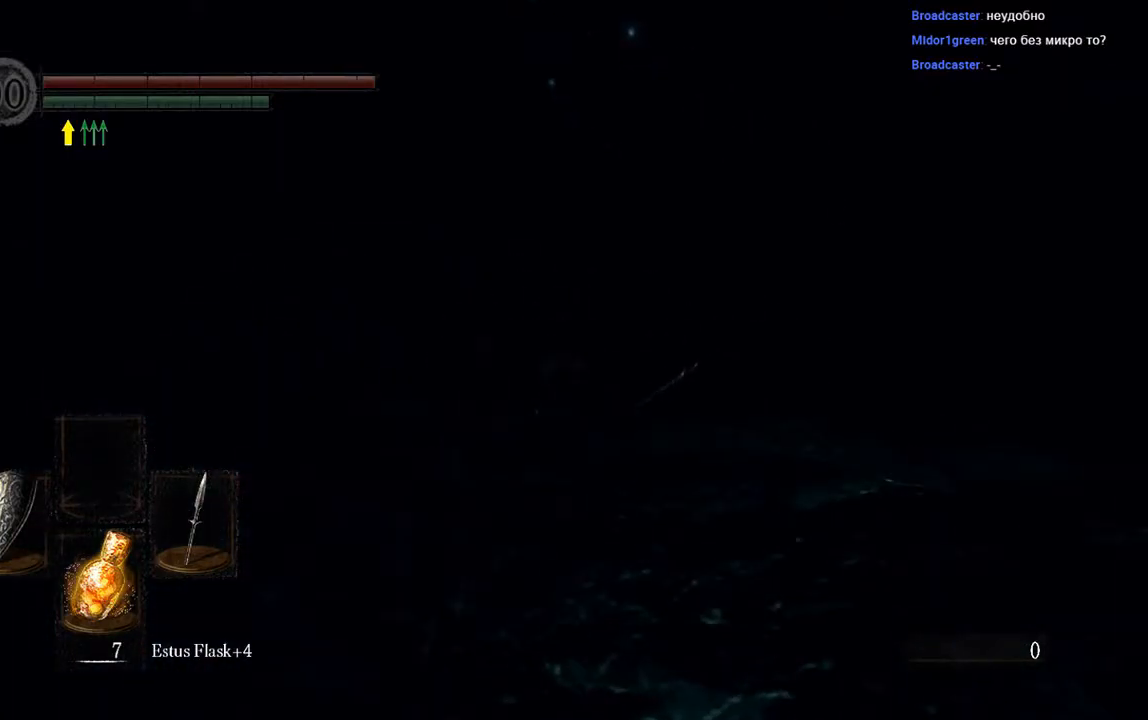
{"buttons": [], "left_stick": "center", "right_stick": "center", "events": [[267, "right_stick", "down"], [483, "right_stick", "center"]]}
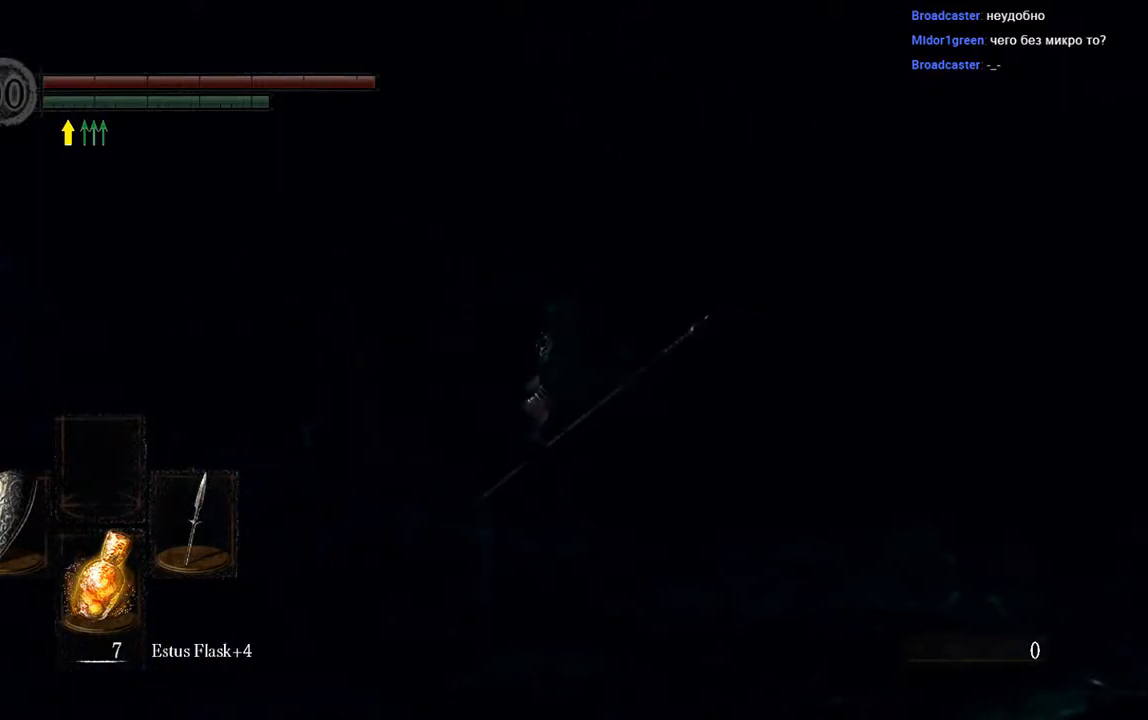
{"buttons": [], "left_stick": "up", "right_stick": "center", "events": [[100, "left_stick", "up"]]}
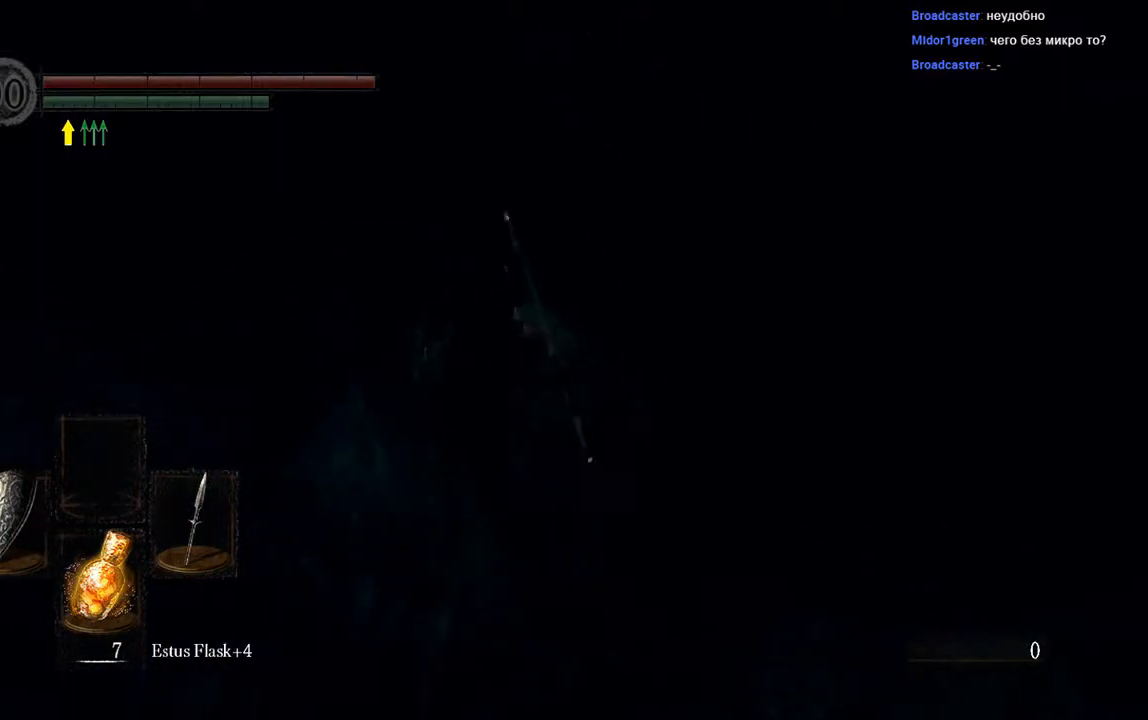
{"buttons": [], "left_stick": "up-left", "right_stick": "center", "events": [[33, "left_stick", "up-left"]]}
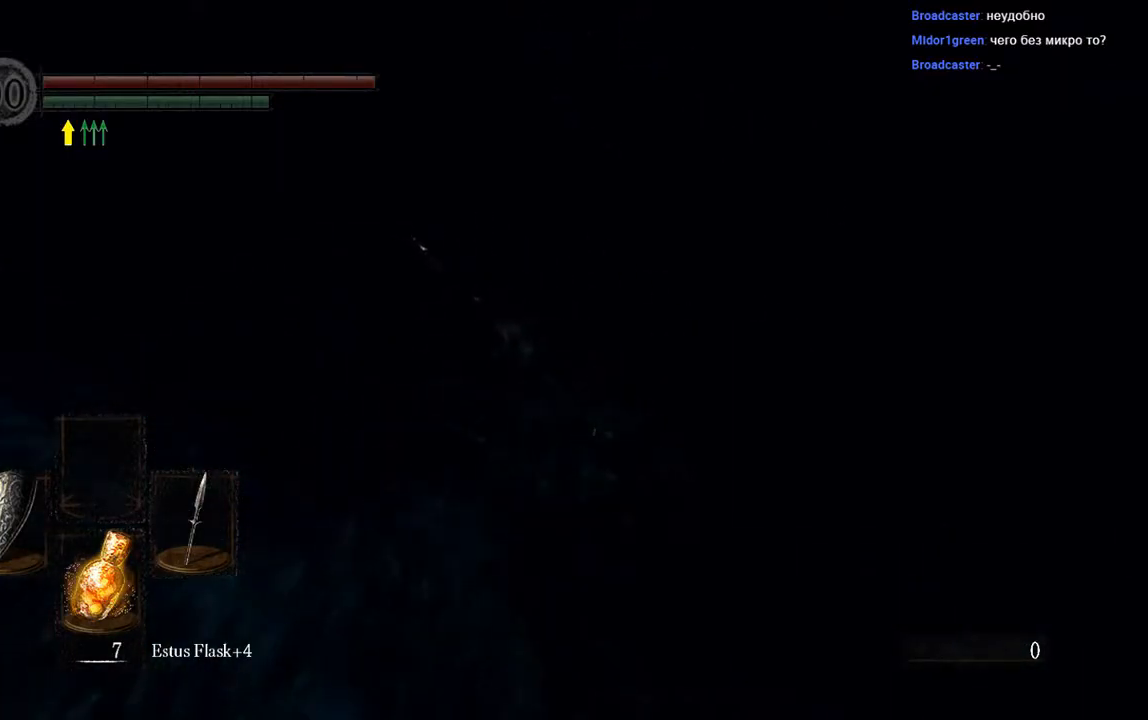
{"buttons": [], "left_stick": "up-left", "right_stick": "center", "events": [[317, "B", "down"], [383, "B", "up"]]}
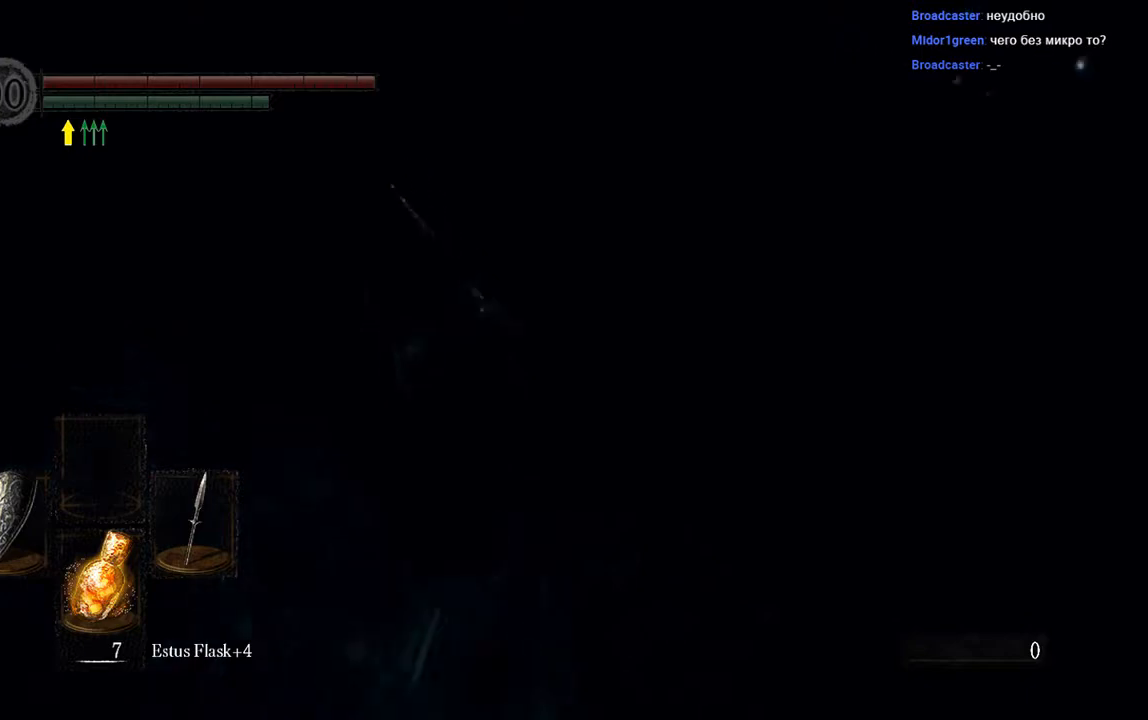
{"buttons": [], "left_stick": "up", "right_stick": "center", "events": [[183, "left_stick", "up"]]}
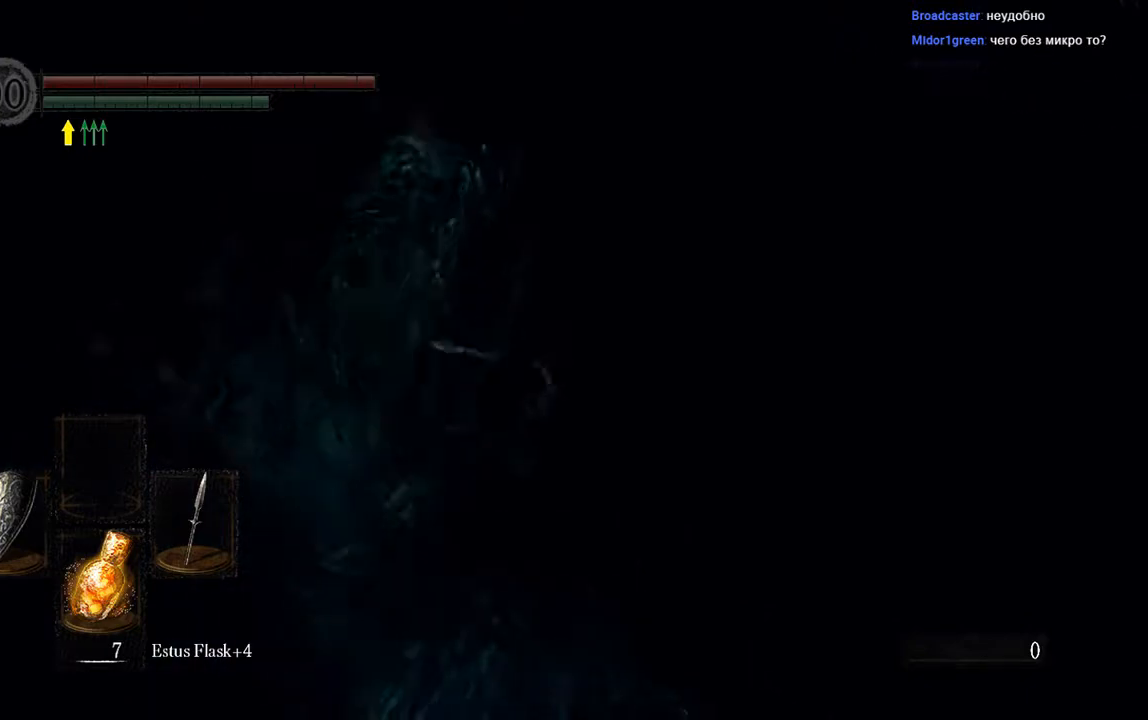
{"buttons": [], "left_stick": "right", "right_stick": "center", "events": [[100, "B", "down"], [100, "left_stick", "right"], [200, "B", "up"], [300, "B", "down"], [367, "B", "up"]]}
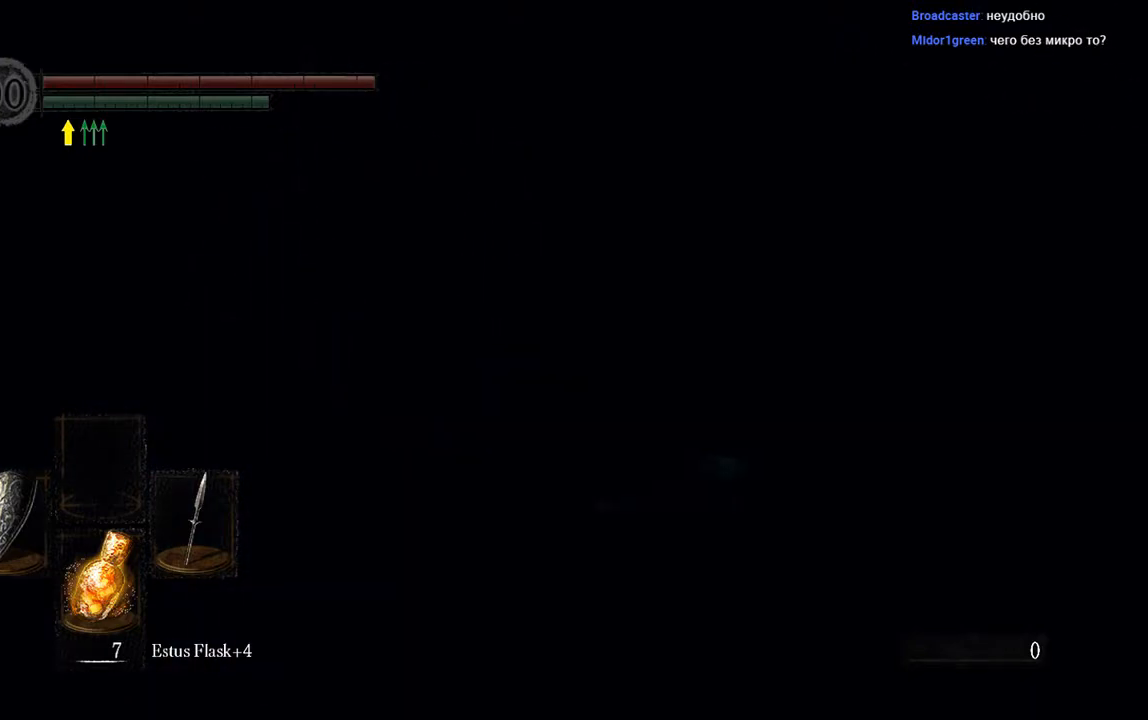
{"buttons": [], "left_stick": "right", "right_stick": "center", "events": []}
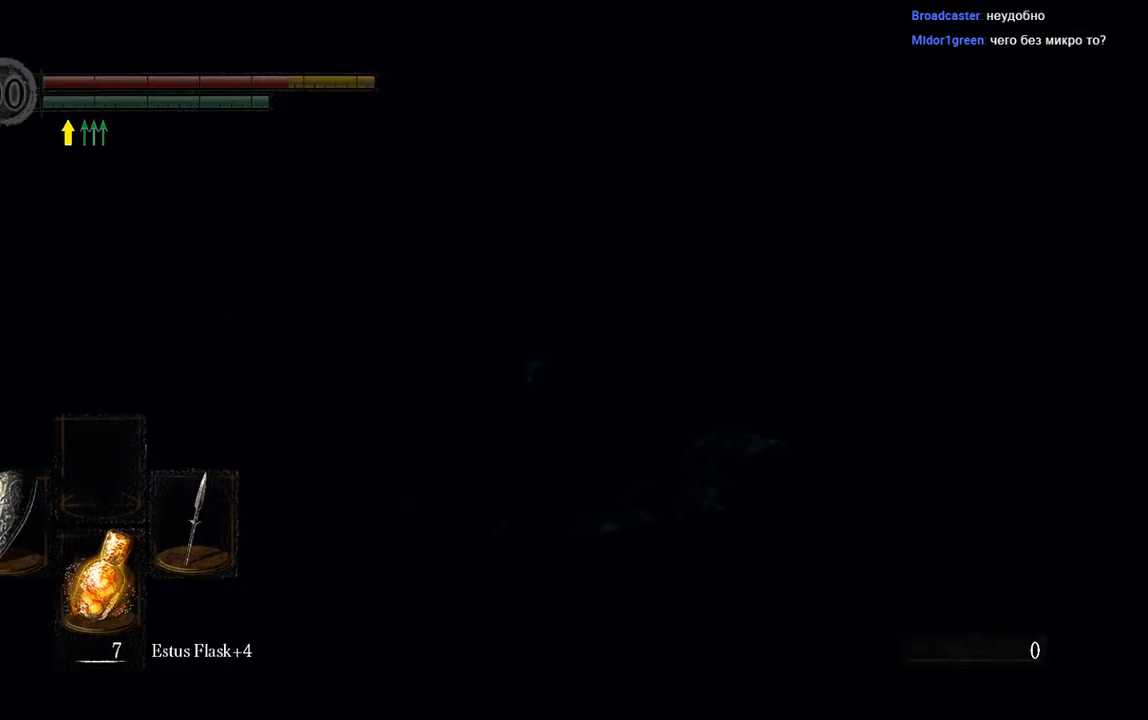
{"buttons": [], "left_stick": "up-right", "right_stick": "center", "events": [[433, "left_stick", "up-right"]]}